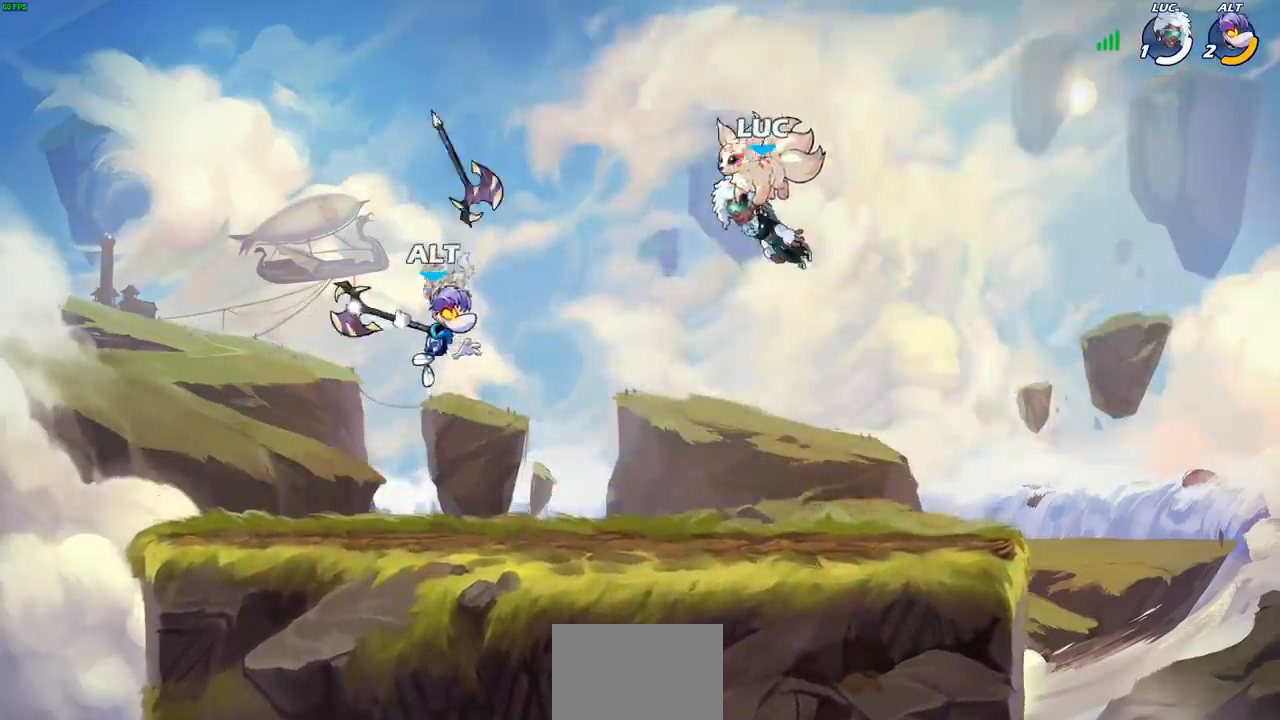
Gameplay with a controller (PlayStation layout); each line is a JSON object with the inputs held at the frame after it. "events" lists button and stick changes between this image and that frame as [ms after this image, input, new state], when the widget could be followed in between. Not read: R3.
{"buttons": [], "left_stick": "center", "right_stick": "center", "events": []}
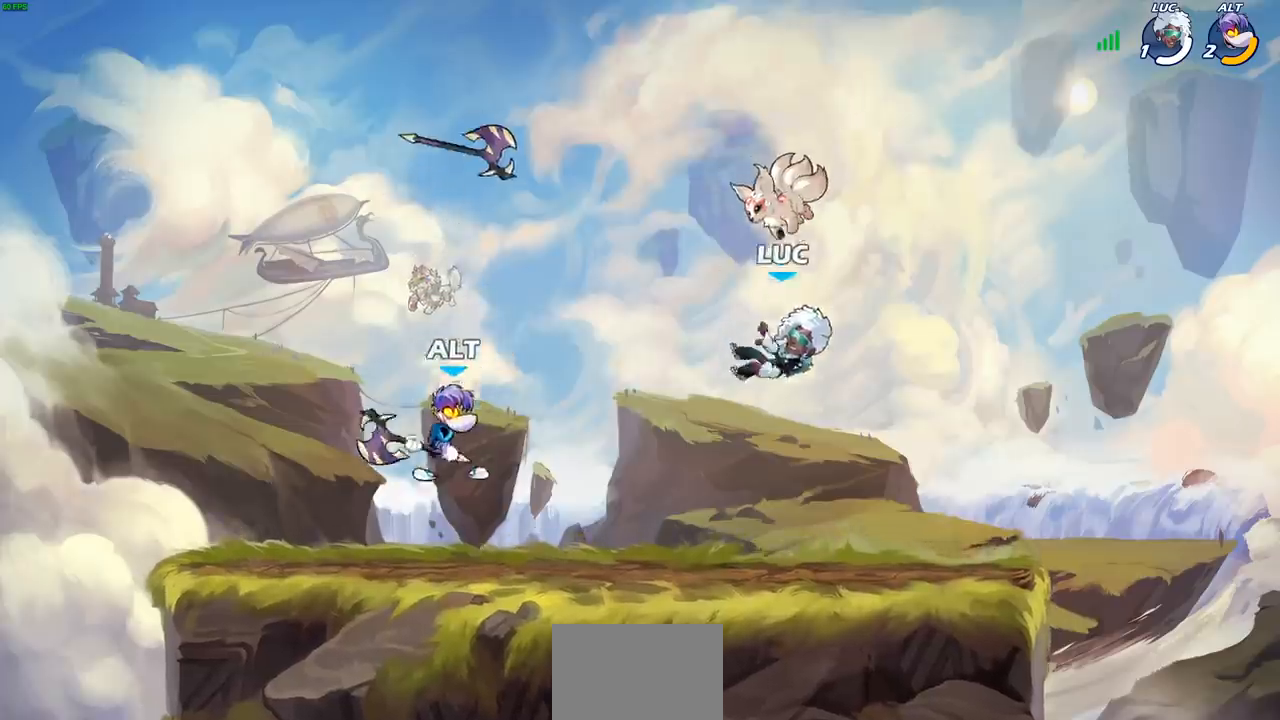
{"buttons": [], "left_stick": "center", "right_stick": "center", "events": [[300, "left_stick", "left"], [350, "R2", "down"], [367, "CROSS", "down"], [433, "left_stick", "center"], [483, "CROSS", "up"], [483, "R2", "up"]]}
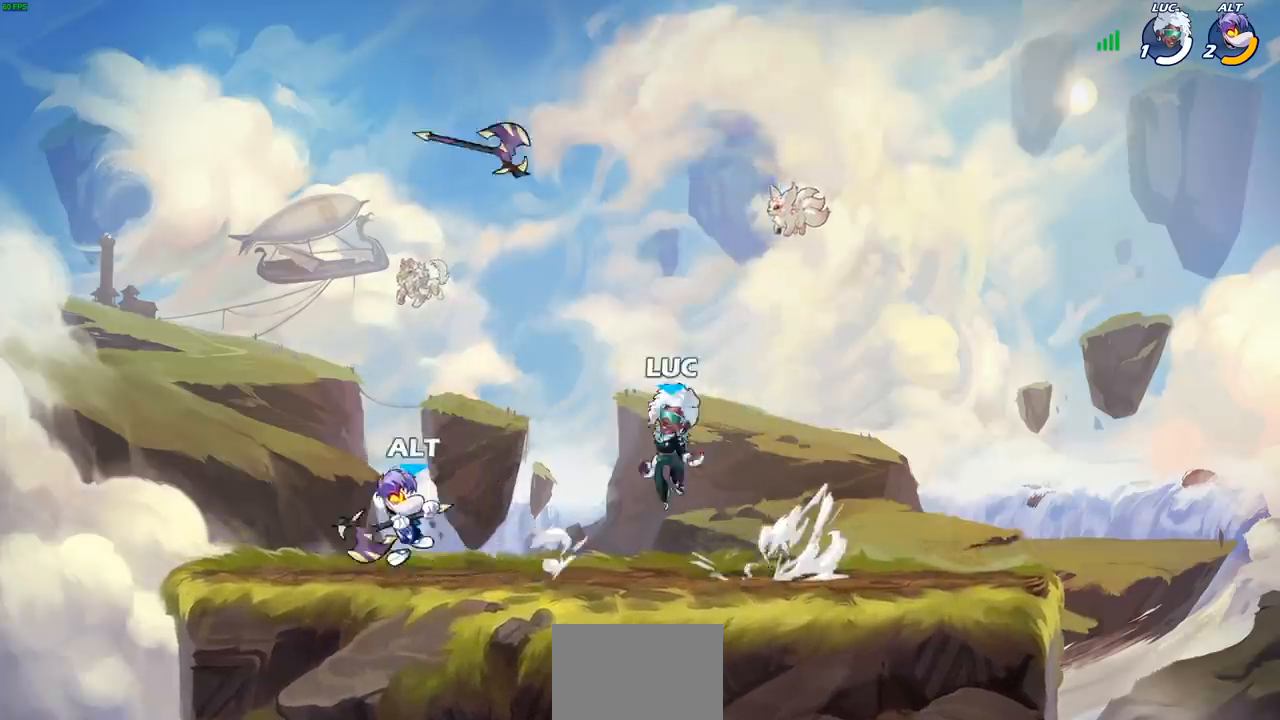
{"buttons": [], "left_stick": "center", "right_stick": "center", "events": [[200, "R2", "down"], [200, "left_stick", "down"], [217, "SQUARE", "down"], [333, "R2", "up"], [333, "SQUARE", "up"], [350, "left_stick", "center"]]}
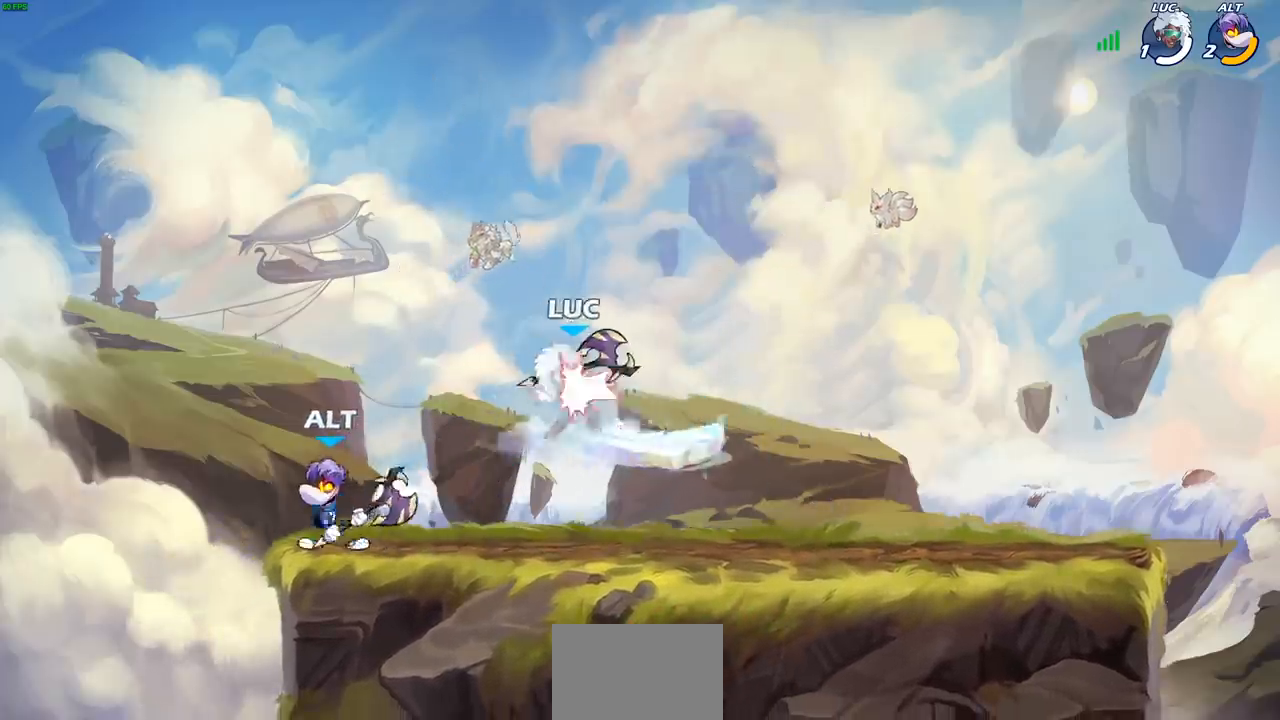
{"buttons": [], "left_stick": "up-right", "right_stick": "center", "events": [[250, "CROSS", "down"], [250, "left_stick", "up-right"], [417, "CROSS", "up"]]}
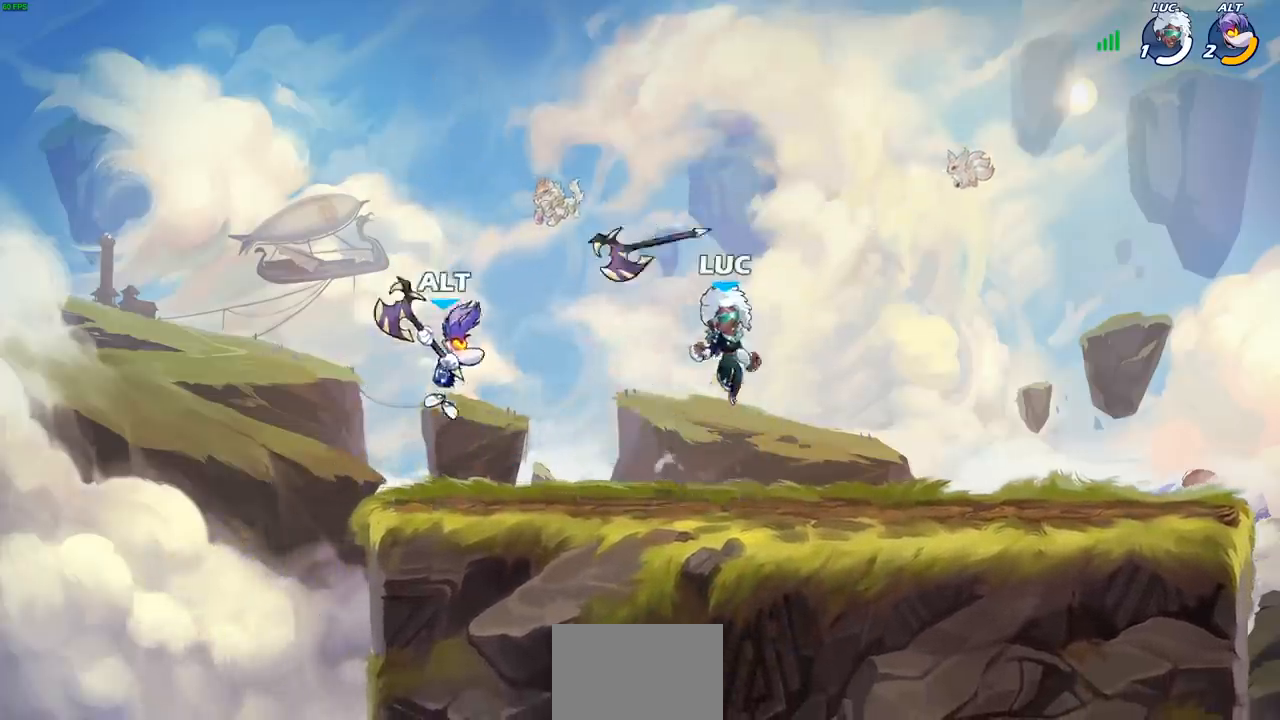
{"buttons": ["SQUARE", "R2"], "left_stick": "center", "right_stick": "center", "events": [[83, "left_stick", "down"], [350, "left_stick", "left"], [417, "R2", "down"], [433, "CROSS", "down"], [467, "SQUARE", "down"], [467, "left_stick", "center"], [483, "CROSS", "up"], [483, "TRIANGLE", "down"], [500, "TRIANGLE", "up"]]}
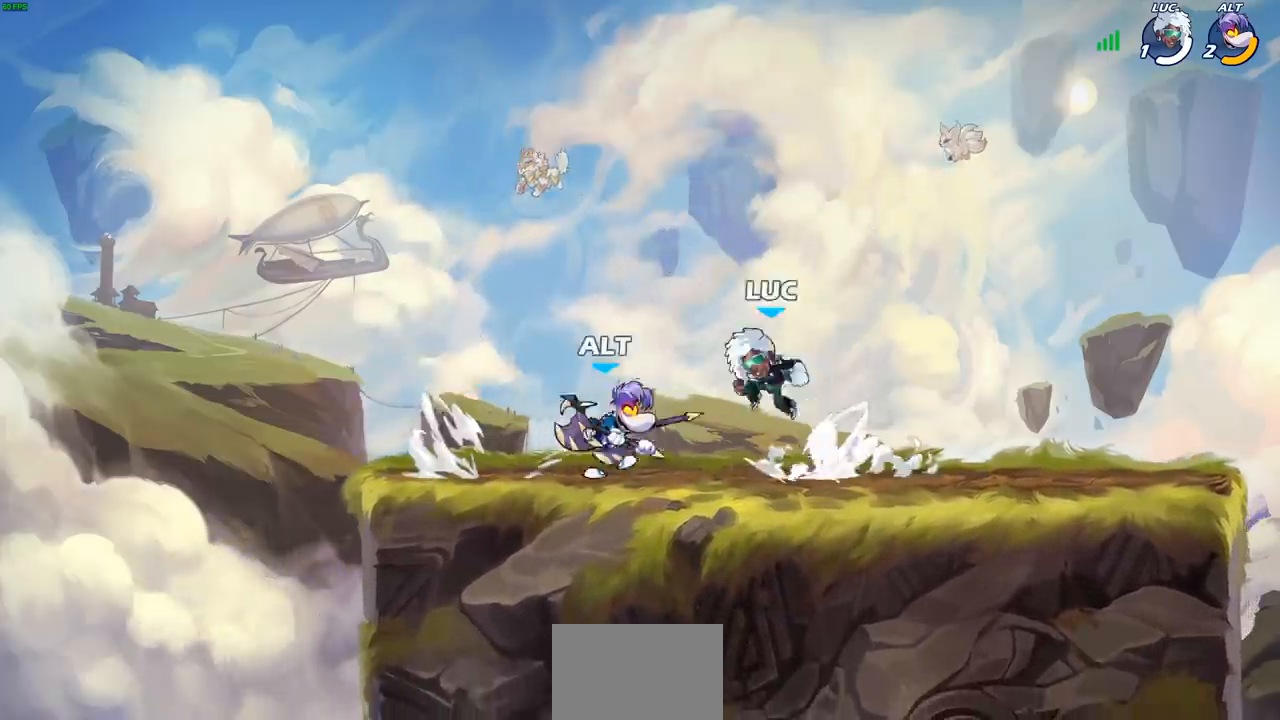
{"buttons": [], "left_stick": "left", "right_stick": "center", "events": [[17, "SQUARE", "up"], [33, "R2", "up"], [350, "left_stick", "left"]]}
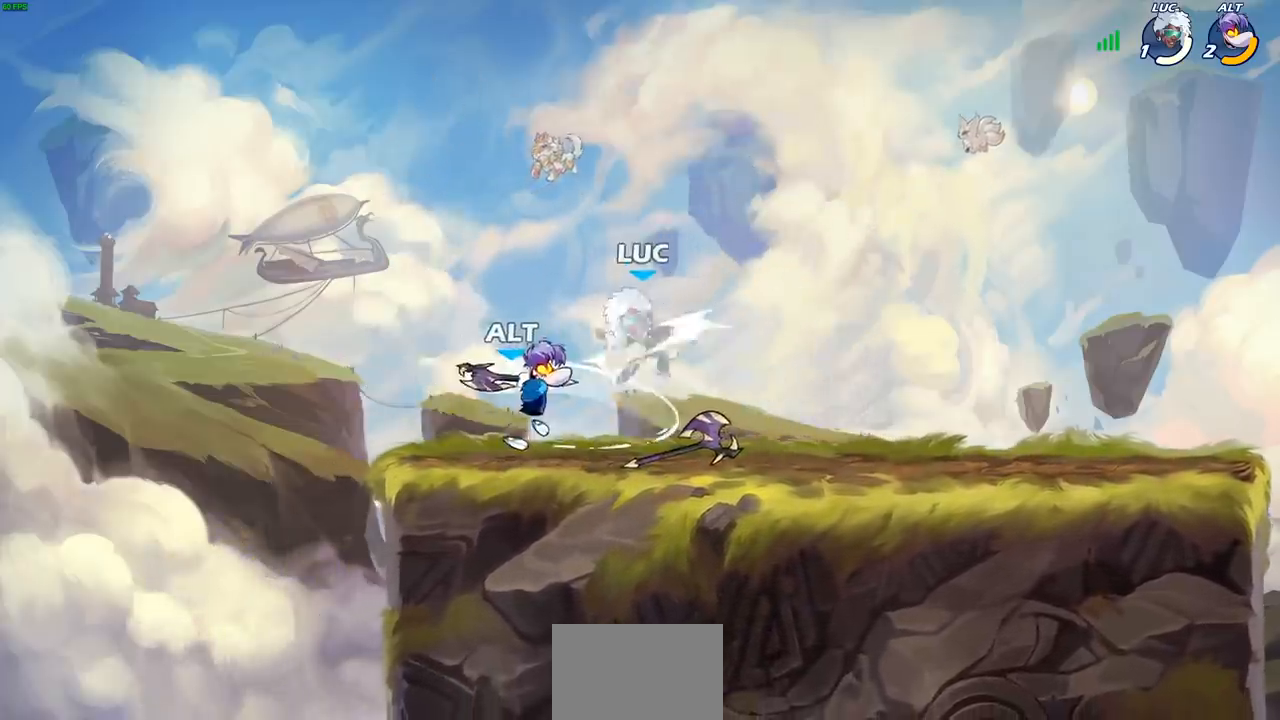
{"buttons": [], "left_stick": "center", "right_stick": "center", "events": [[267, "left_stick", "center"]]}
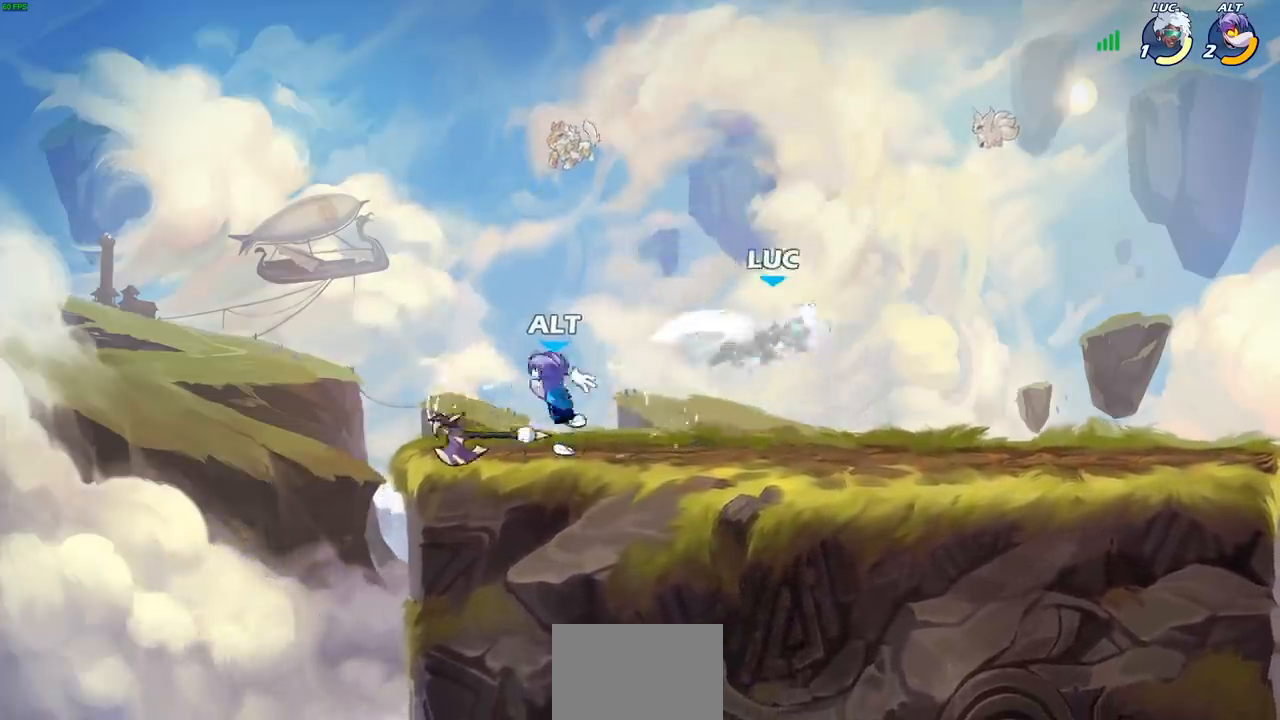
{"buttons": ["R2"], "left_stick": "up", "right_stick": "center", "events": [[83, "left_stick", "right"], [317, "CROSS", "down"], [400, "R2", "down"], [450, "CROSS", "up"], [450, "left_stick", "up"]]}
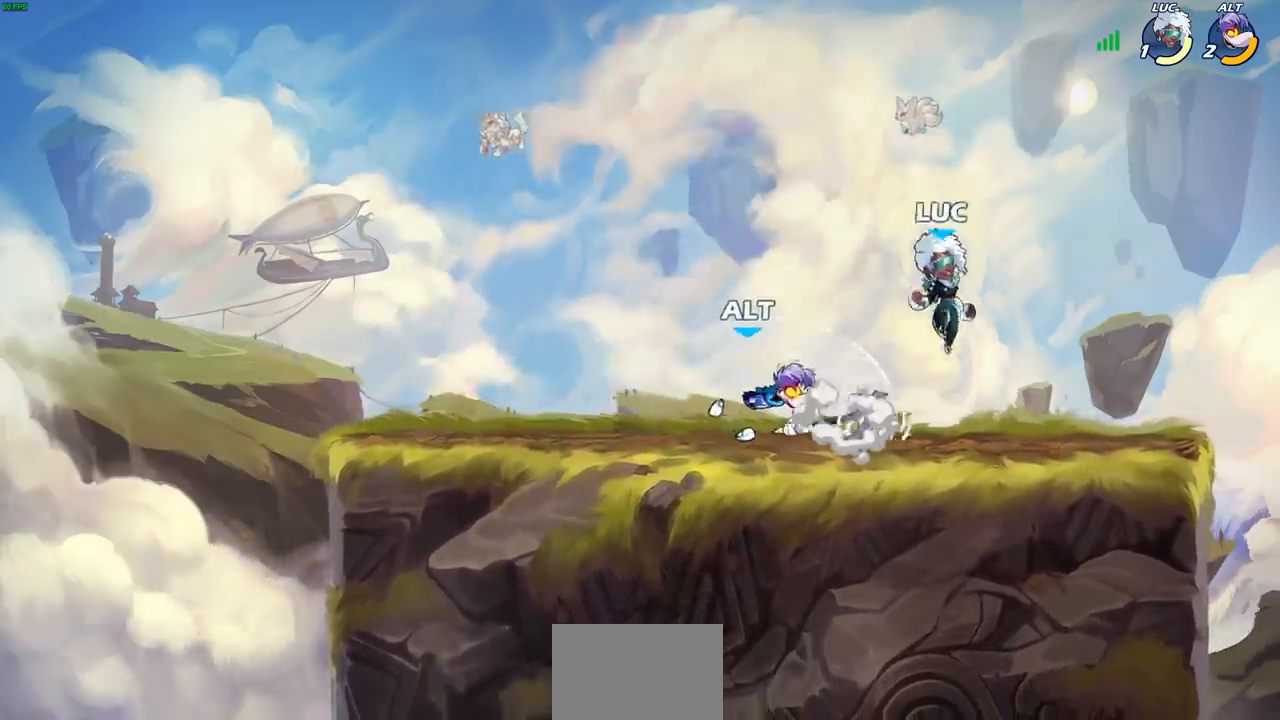
{"buttons": [], "left_stick": "right", "right_stick": "center", "events": [[83, "left_stick", "left"], [133, "left_stick", "down-left"], [150, "R2", "up"], [317, "left_stick", "right"]]}
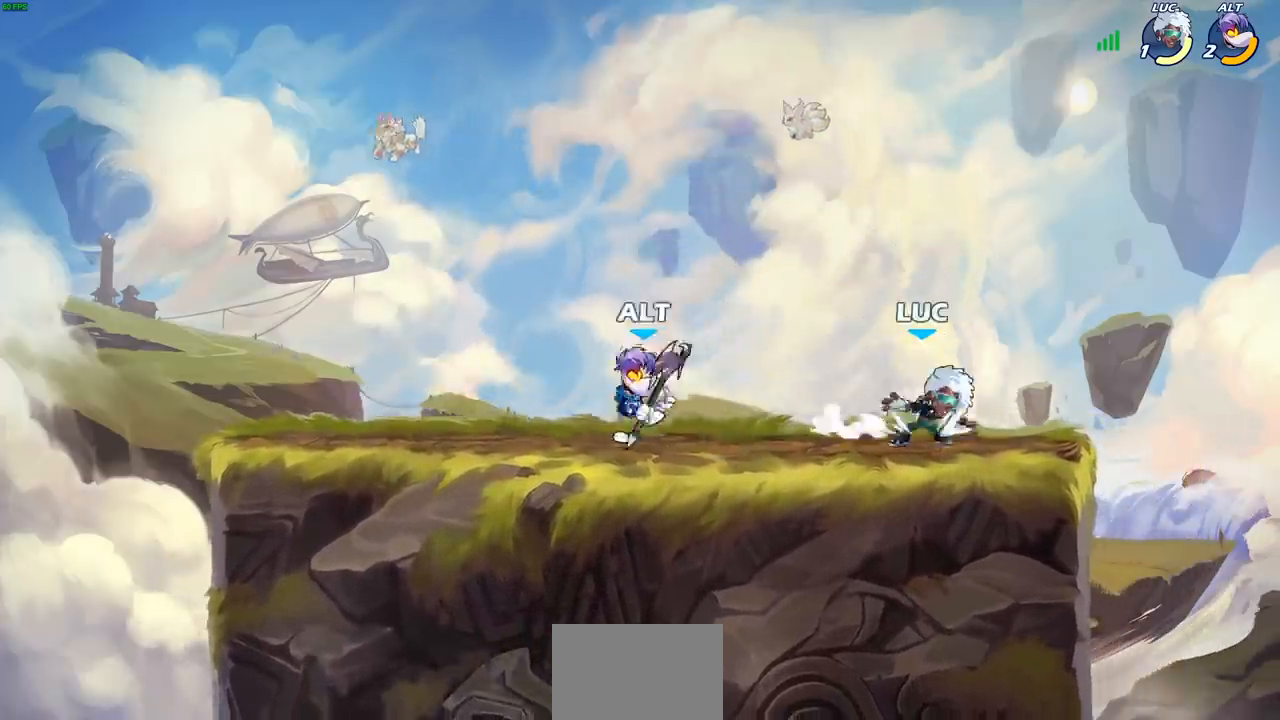
{"buttons": [], "left_stick": "right", "right_stick": "center", "events": [[100, "left_stick", "left"], [233, "left_stick", "right"], [350, "left_stick", "up"], [450, "left_stick", "right"]]}
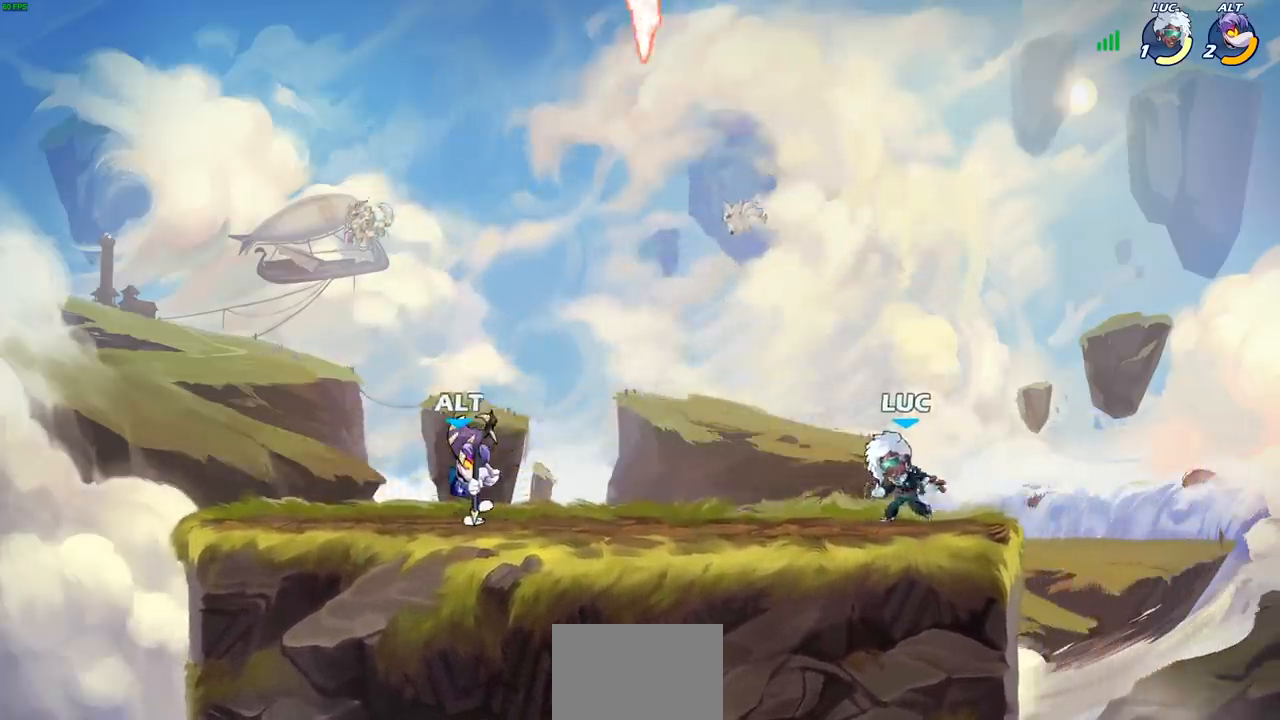
{"buttons": ["CROSS", "R1"], "left_stick": "up", "right_stick": "center", "events": [[67, "left_stick", "left"], [117, "left_stick", "up-left"], [267, "left_stick", "left"], [317, "R2", "down"], [350, "CROSS", "down"], [433, "CROSS", "up"], [450, "R2", "up"], [450, "left_stick", "up"], [483, "CROSS", "down"], [483, "R1", "down"]]}
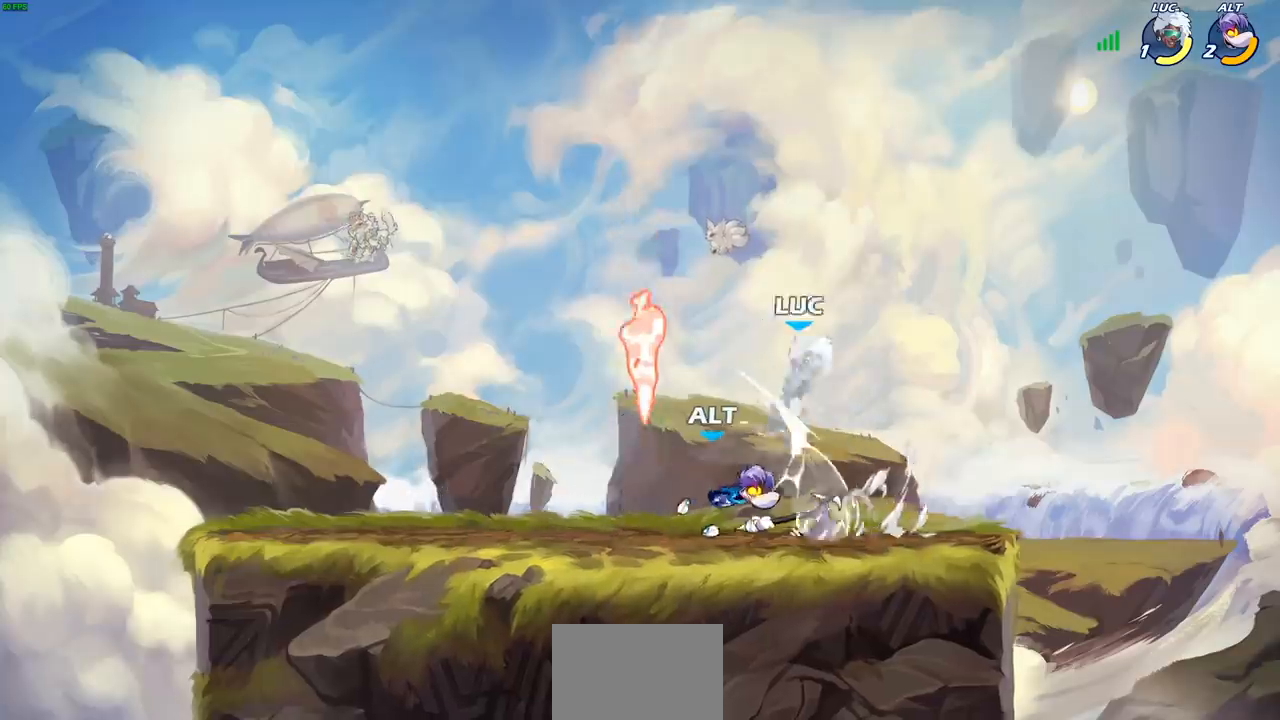
{"buttons": ["R2"], "left_stick": "down-left", "right_stick": "center", "events": [[133, "CROSS", "up"], [133, "R1", "up"], [167, "left_stick", "center"], [383, "left_stick", "down-left"], [450, "R2", "down"]]}
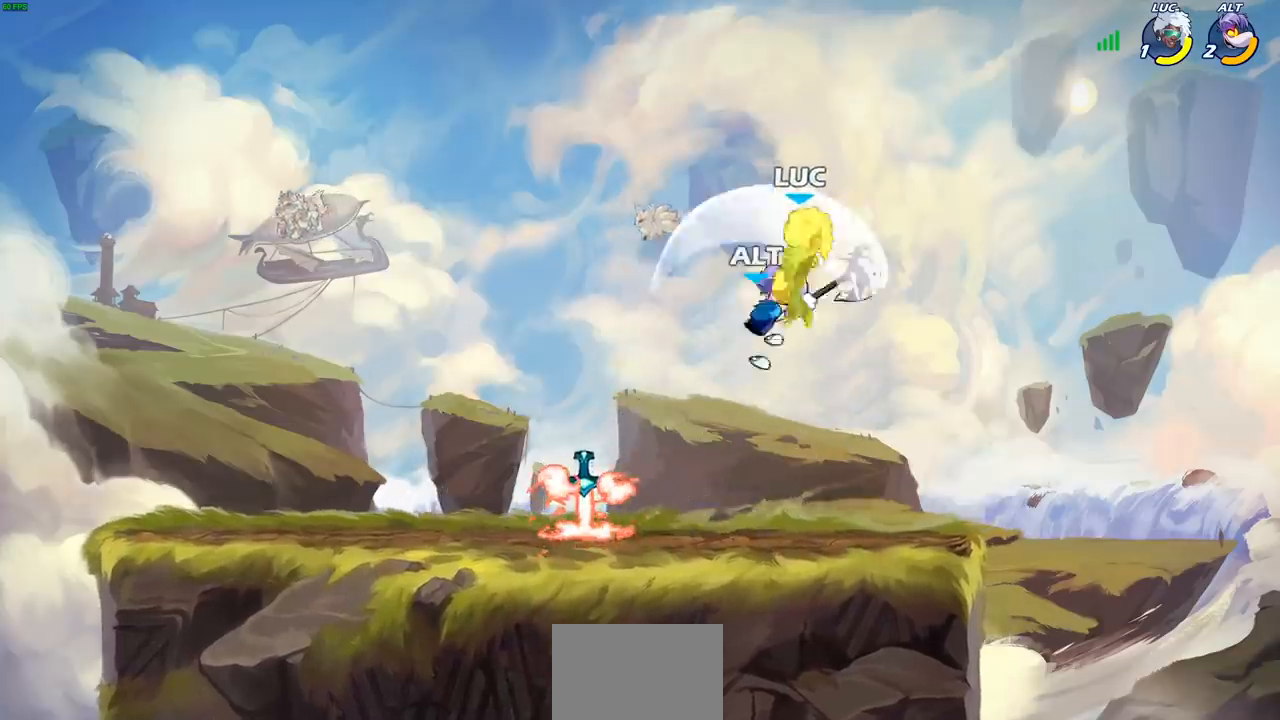
{"buttons": [], "left_stick": "down", "right_stick": "center", "events": [[217, "R2", "up"], [233, "left_stick", "center"], [367, "left_stick", "right"], [483, "left_stick", "down"]]}
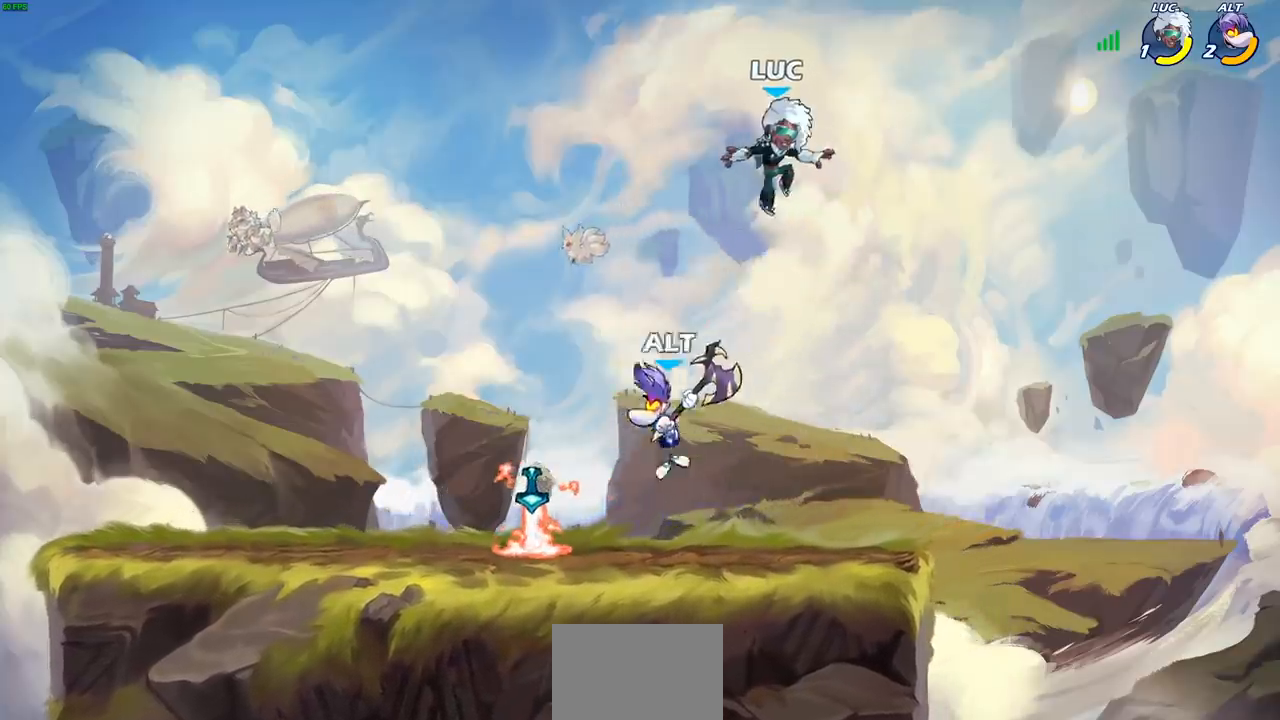
{"buttons": [], "left_stick": "down-left", "right_stick": "center", "events": [[183, "left_stick", "down-right"], [433, "left_stick", "down-left"]]}
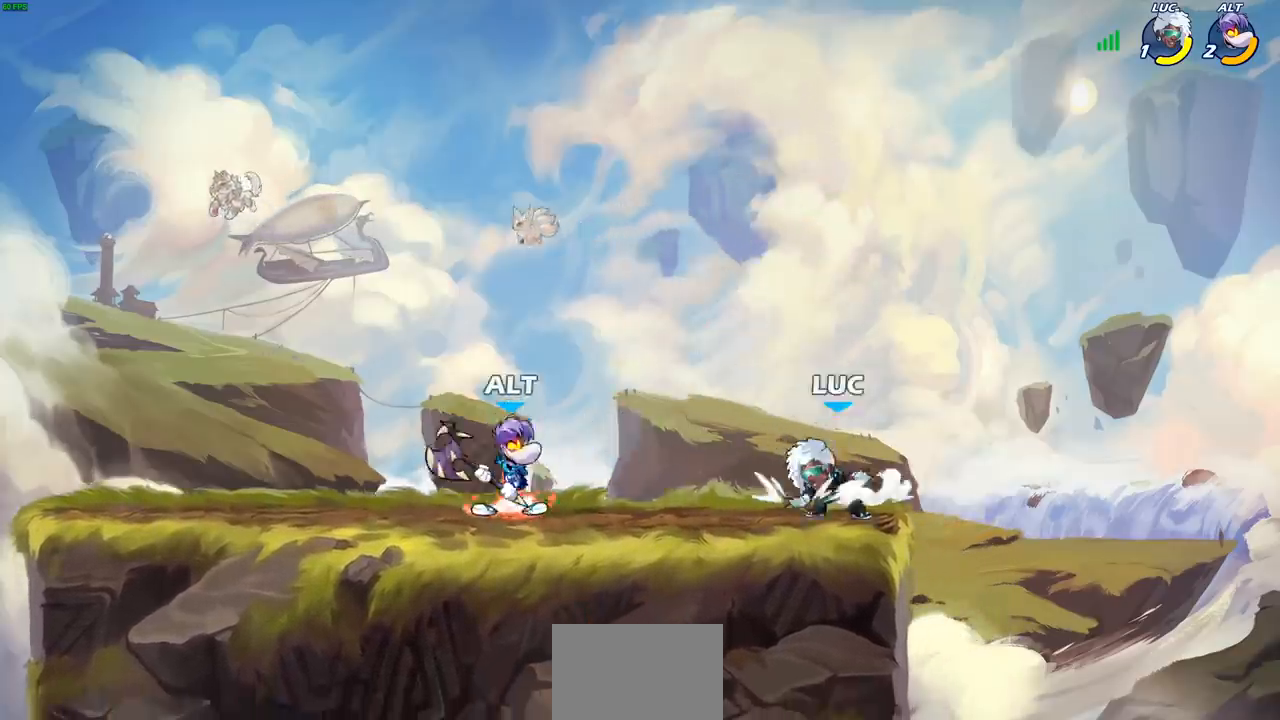
{"buttons": ["CROSS", "R2"], "left_stick": "up-left", "right_stick": "center", "events": [[33, "left_stick", "up"], [133, "left_stick", "left"], [367, "CROSS", "down"], [367, "R2", "down"], [367, "left_stick", "up-left"]]}
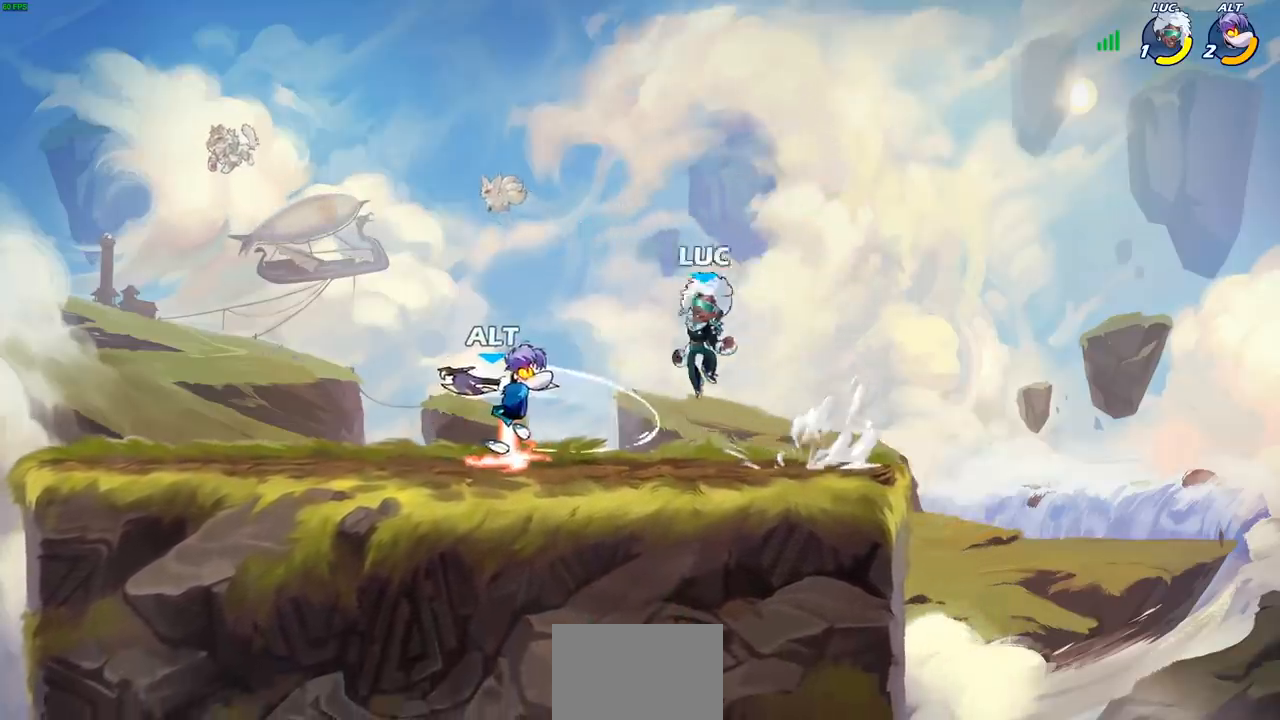
{"buttons": ["SQUARE"], "left_stick": "center", "right_stick": "center", "events": [[17, "R2", "up"], [33, "R2", "down"], [117, "CROSS", "up"], [183, "left_stick", "down-left"], [217, "R2", "up"], [283, "left_stick", "down-right"], [283, "right_stick", "down-right"], [317, "SQUARE", "down"], [333, "left_stick", "center"], [367, "right_stick", "center"], [383, "SQUARE", "up"], [483, "SQUARE", "down"]]}
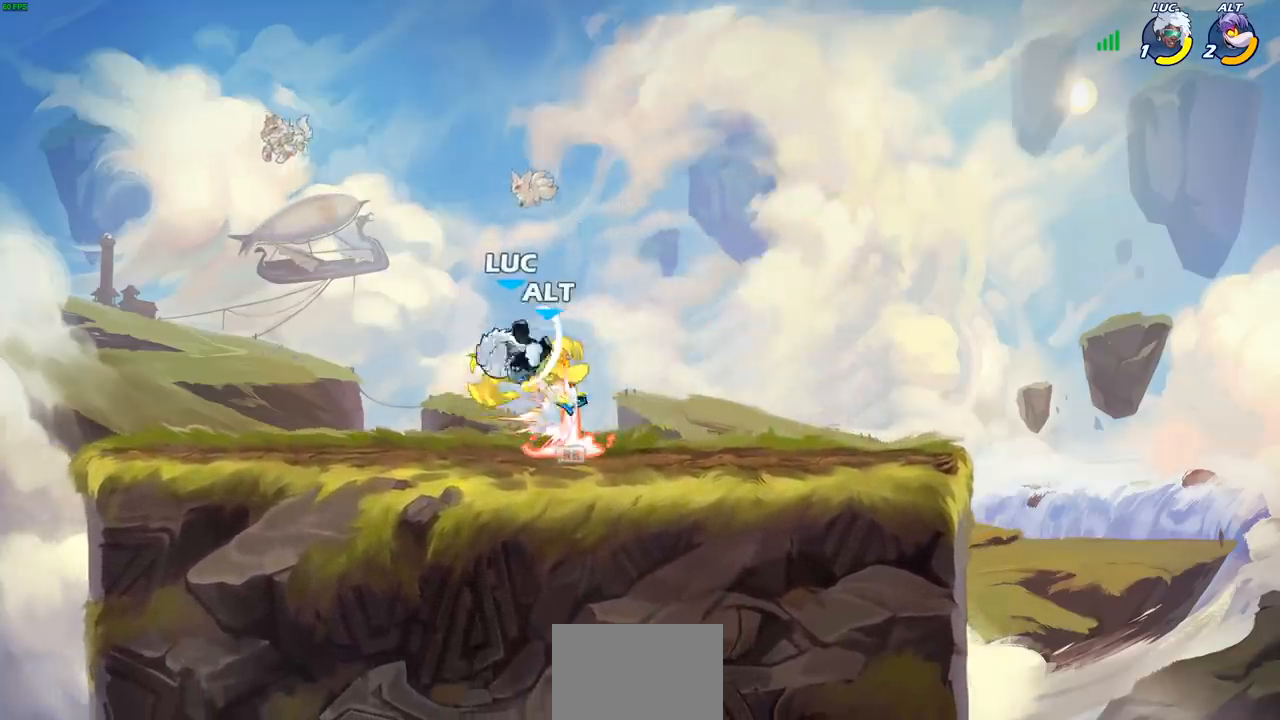
{"buttons": [], "left_stick": "center", "right_stick": "center", "events": [[67, "SQUARE", "up"], [100, "left_stick", "right"], [150, "left_stick", "center"], [183, "SQUARE", "down"], [267, "SQUARE", "up"]]}
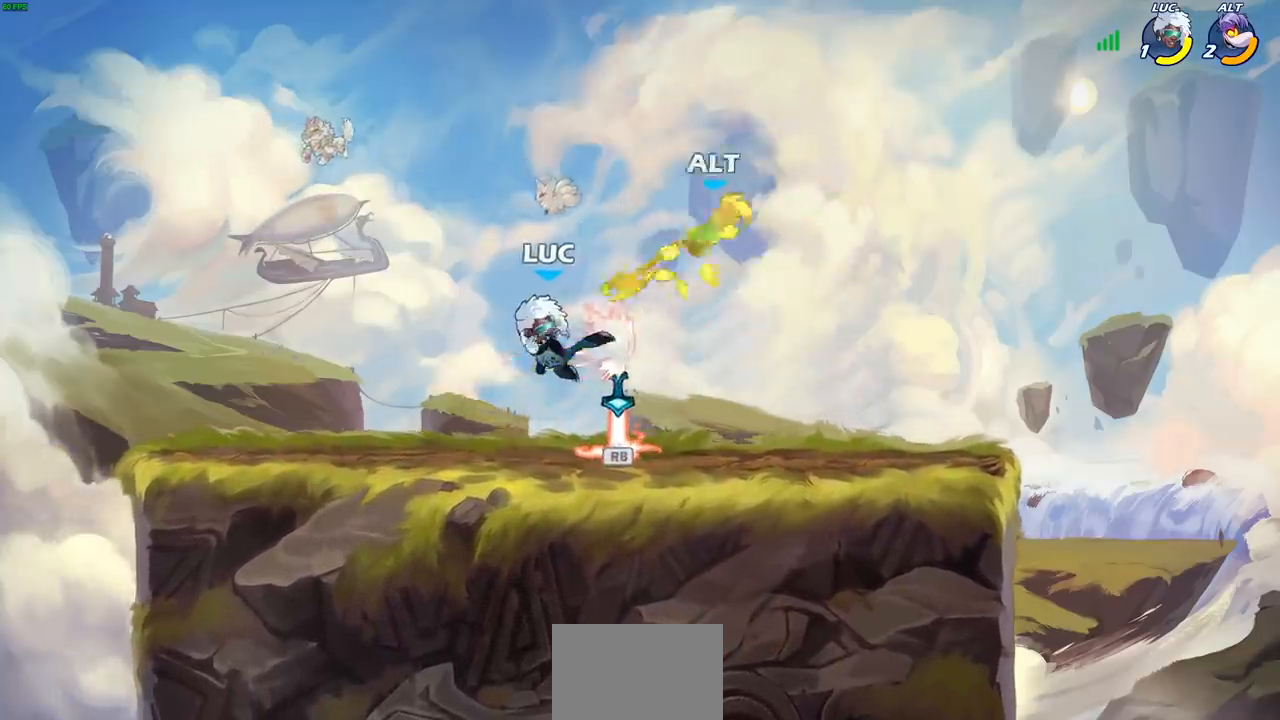
{"buttons": [], "left_stick": "right", "right_stick": "center", "events": [[217, "left_stick", "right"], [233, "R1", "down"], [317, "R1", "up"]]}
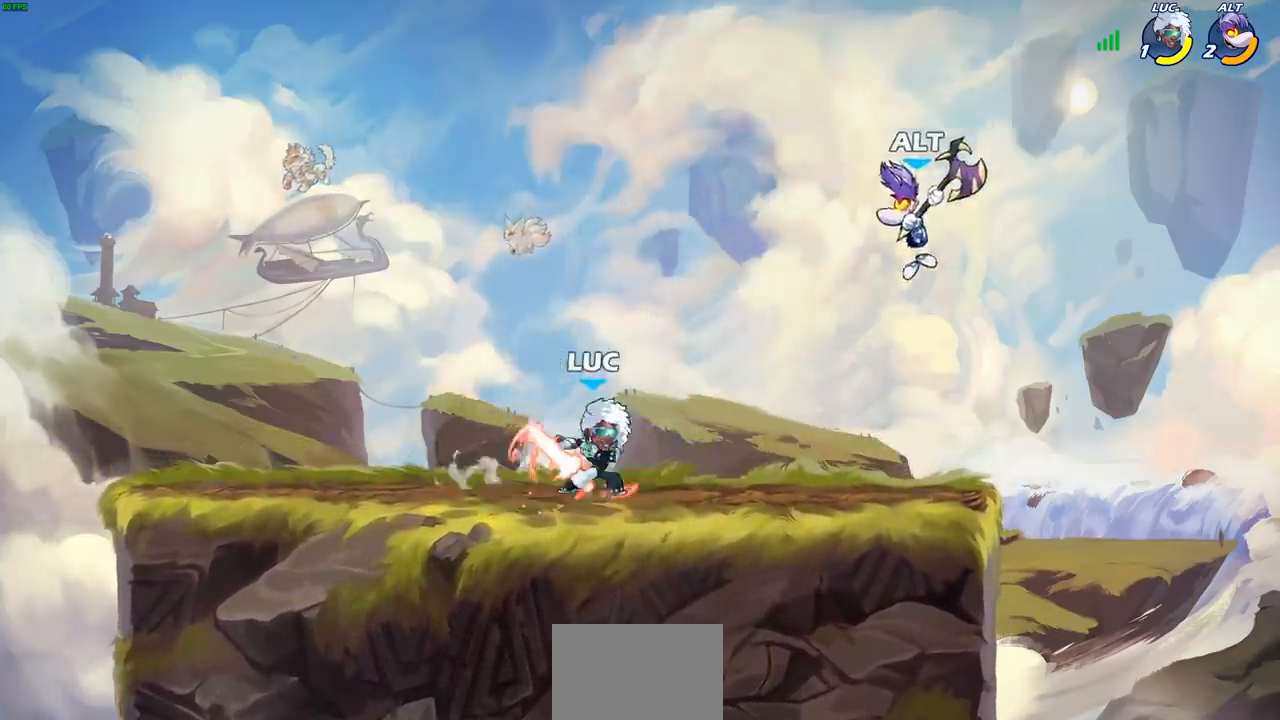
{"buttons": [], "left_stick": "down-right", "right_stick": "center", "events": [[33, "left_stick", "up-left"], [133, "left_stick", "up-right"], [283, "CROSS", "down"], [283, "left_stick", "up"], [350, "SQUARE", "down"], [383, "CROSS", "up"], [400, "SQUARE", "up"], [467, "left_stick", "down-right"]]}
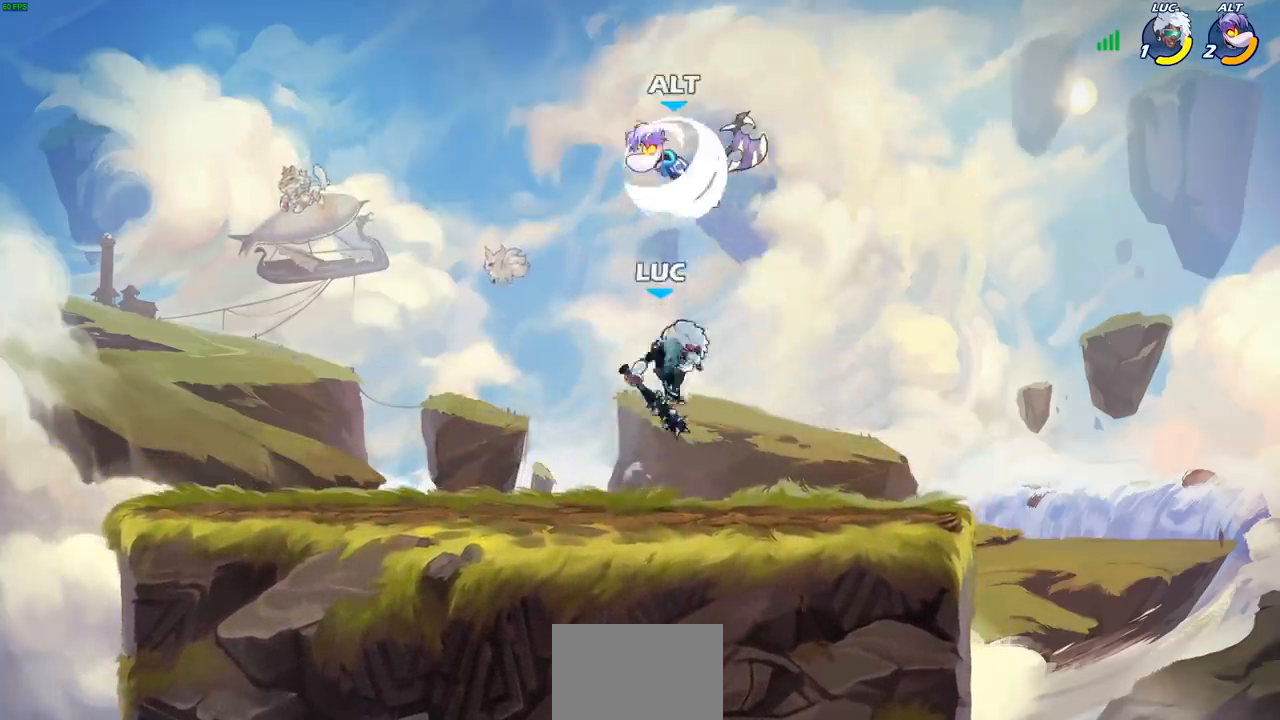
{"buttons": ["CROSS"], "left_stick": "up-left", "right_stick": "center", "events": [[117, "left_stick", "center"], [233, "left_stick", "up-left"], [400, "CROSS", "down"]]}
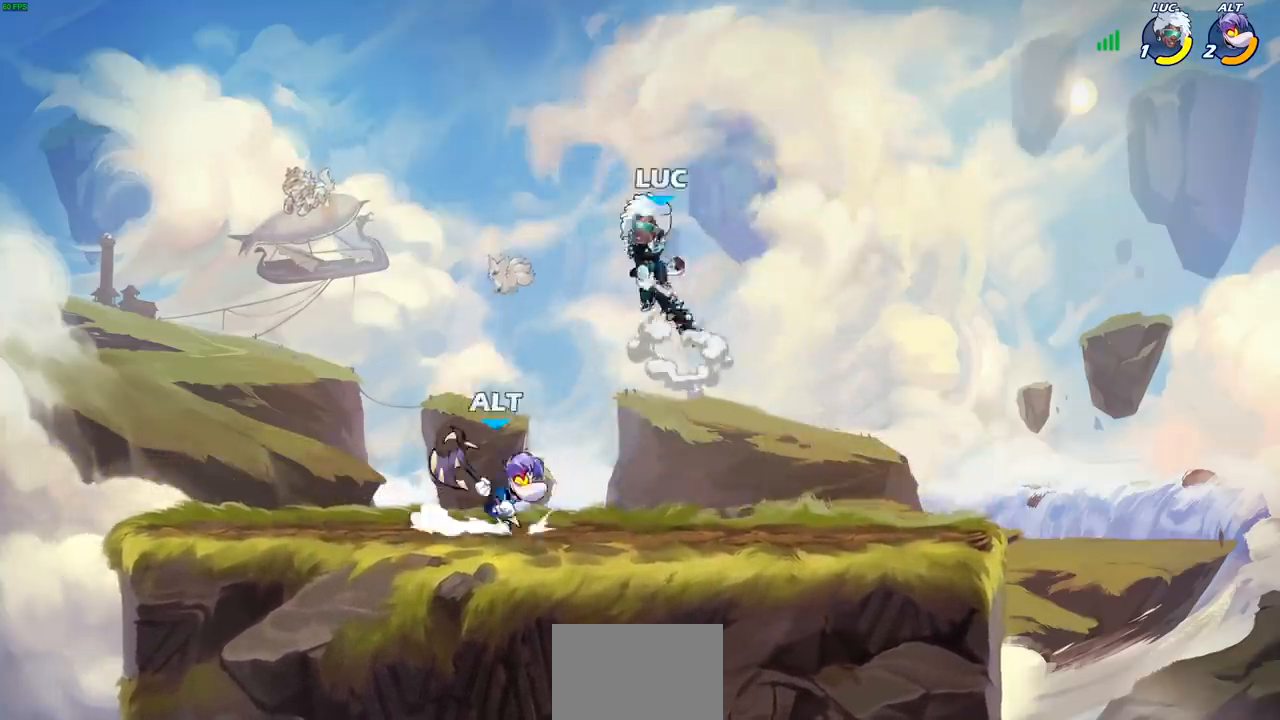
{"buttons": [], "left_stick": "right", "right_stick": "center", "events": [[33, "CROSS", "up"], [133, "left_stick", "down-left"], [283, "SQUARE", "down"], [283, "left_stick", "right"], [400, "SQUARE", "up"]]}
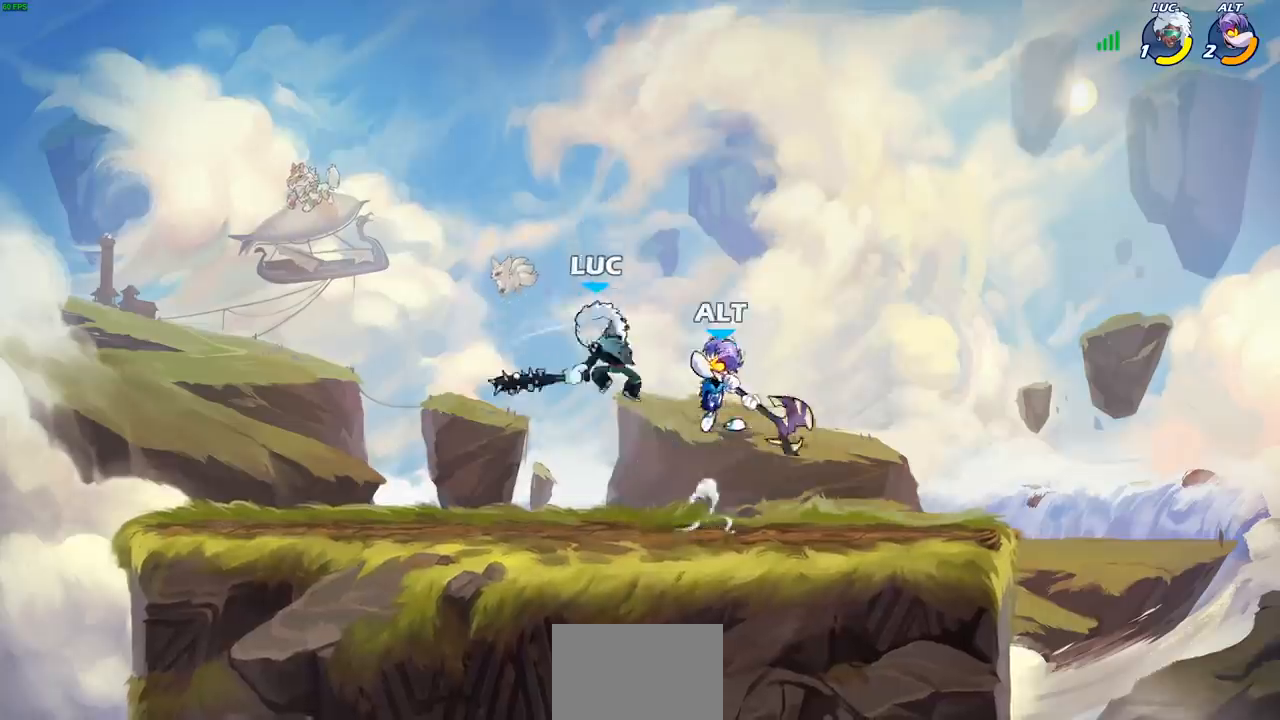
{"buttons": [], "left_stick": "center", "right_stick": "center", "events": [[283, "left_stick", "center"]]}
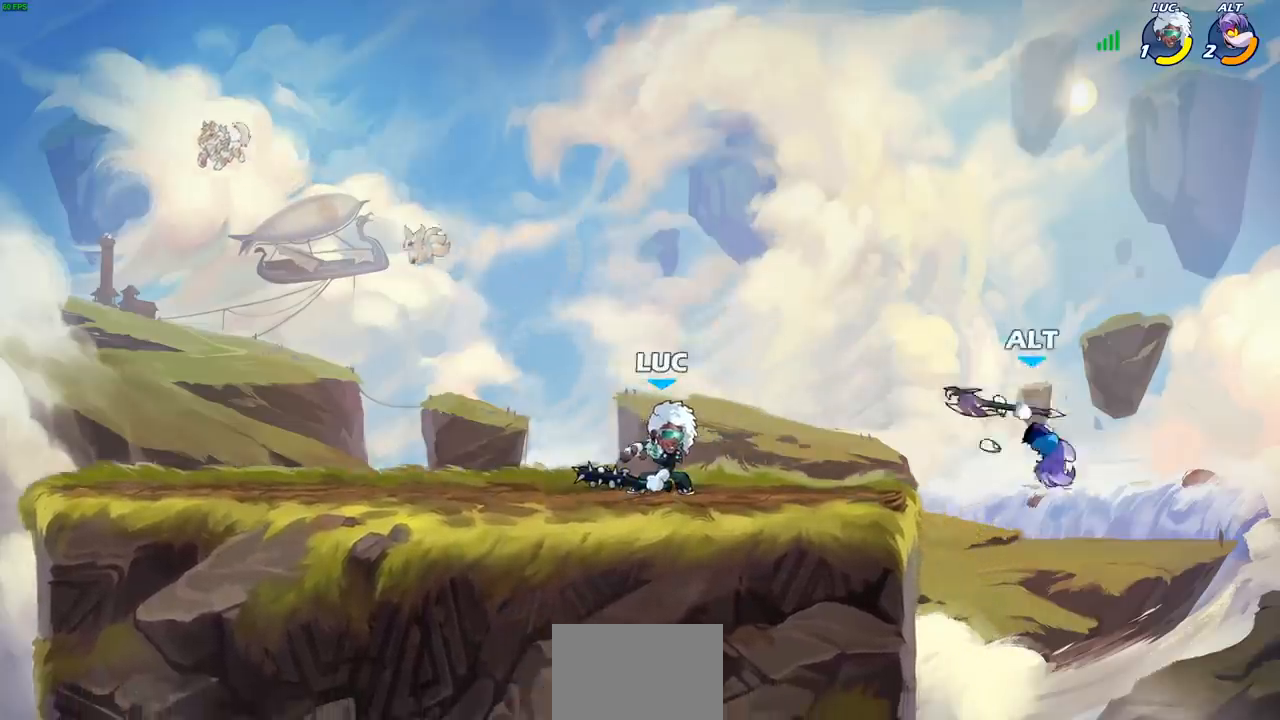
{"buttons": [], "left_stick": "center", "right_stick": "center", "events": [[250, "left_stick", "down"], [283, "CIRCLE", "down"], [367, "CIRCLE", "up"], [367, "left_stick", "center"]]}
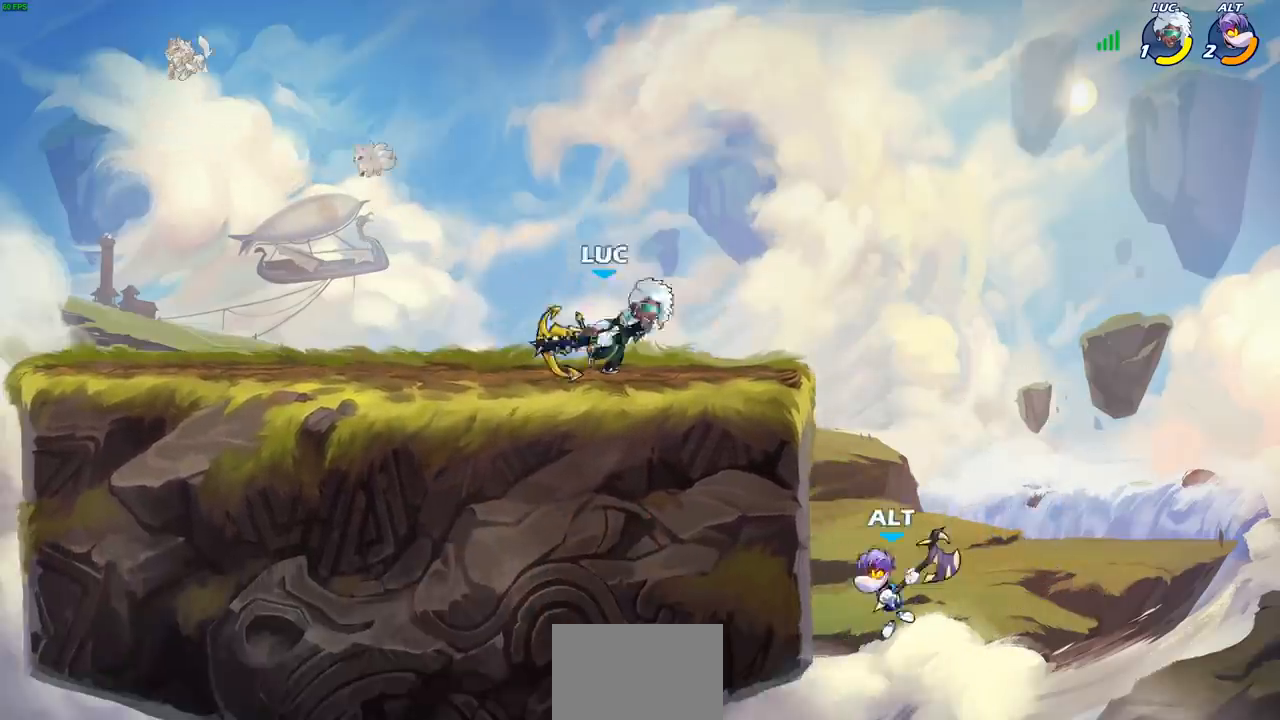
{"buttons": [], "left_stick": "down", "right_stick": "center", "events": [[83, "left_stick", "down-left"], [267, "left_stick", "down-right"], [350, "left_stick", "right"], [483, "left_stick", "down"]]}
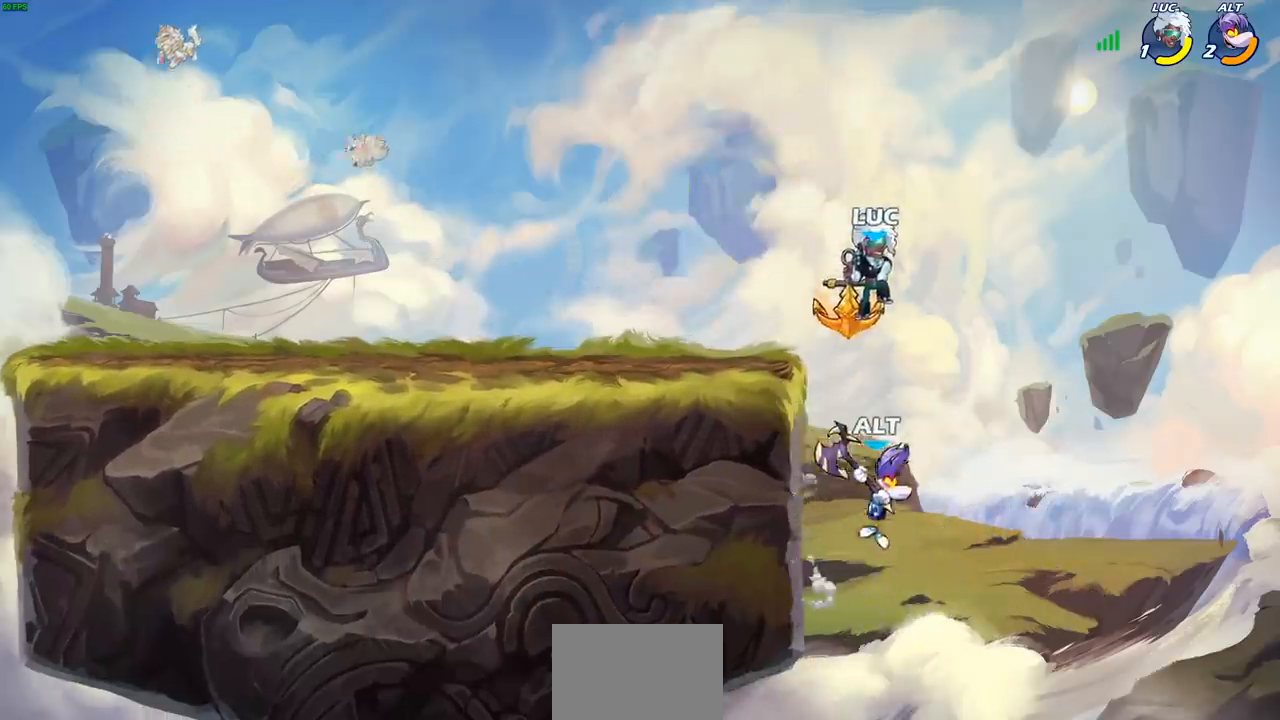
{"buttons": ["CROSS", "R2"], "left_stick": "up", "right_stick": "center", "events": [[233, "left_stick", "up"], [283, "left_stick", "up-right"], [383, "CROSS", "down"], [450, "R2", "down"], [467, "left_stick", "up"]]}
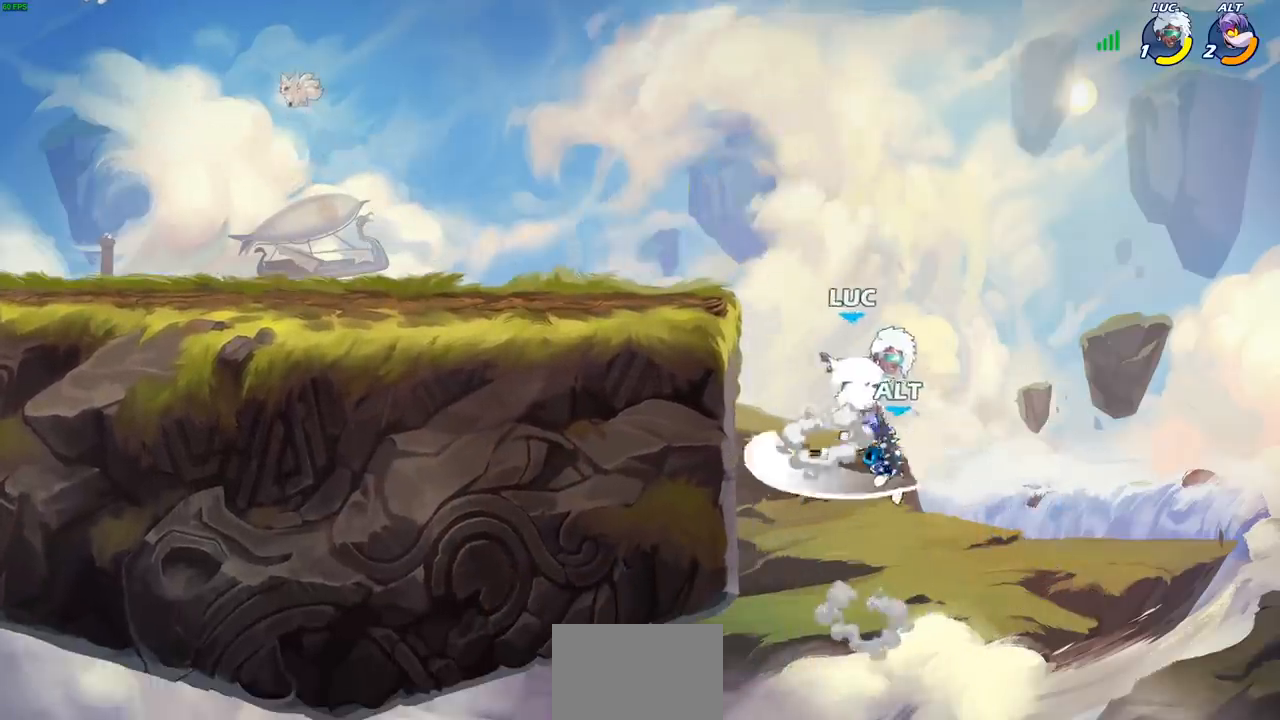
{"buttons": ["L3"], "left_stick": "left", "right_stick": "center", "events": [[33, "CROSS", "up"], [67, "left_stick", "up-left"], [183, "R2", "up"], [250, "left_stick", "down-left"], [300, "SQUARE", "down"], [383, "L3", "down"], [383, "SQUARE", "up"], [383, "left_stick", "left"]]}
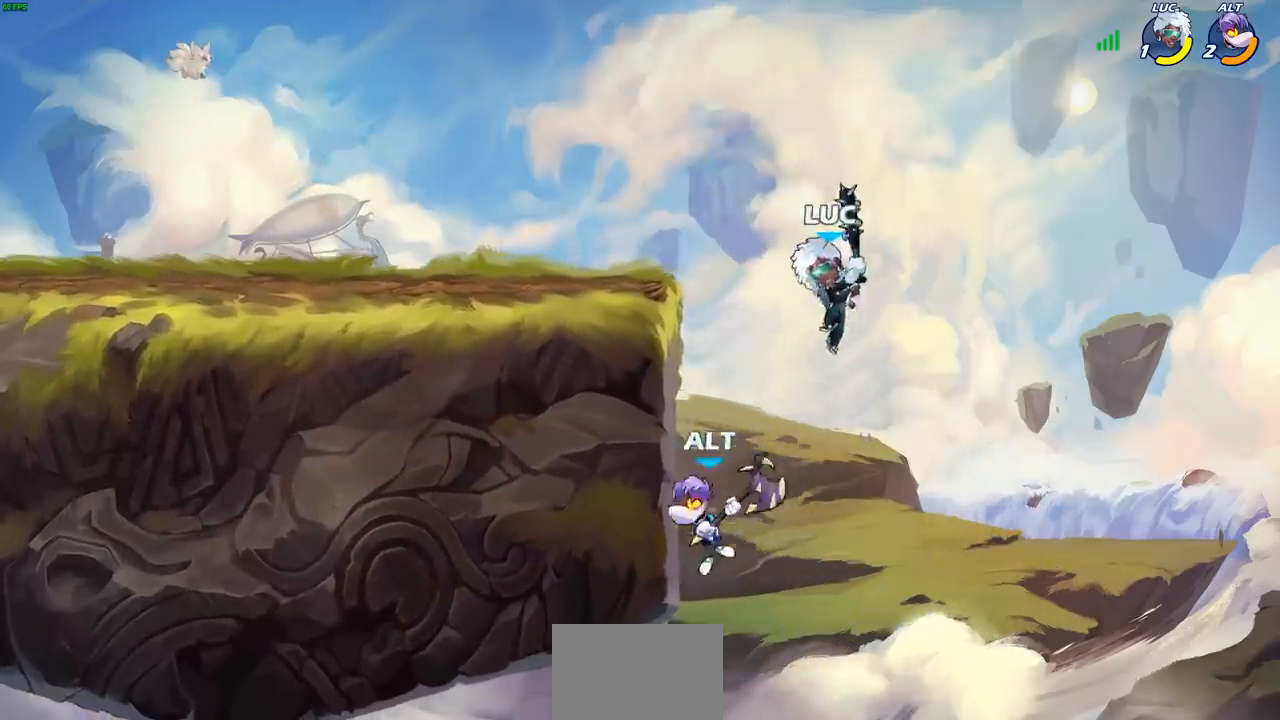
{"buttons": ["CIRCLE"], "left_stick": "left", "right_stick": "center", "events": [[133, "L3", "up"], [333, "left_stick", "right"], [400, "CROSS", "down"], [450, "CIRCLE", "down"], [450, "left_stick", "left"], [467, "CROSS", "up"]]}
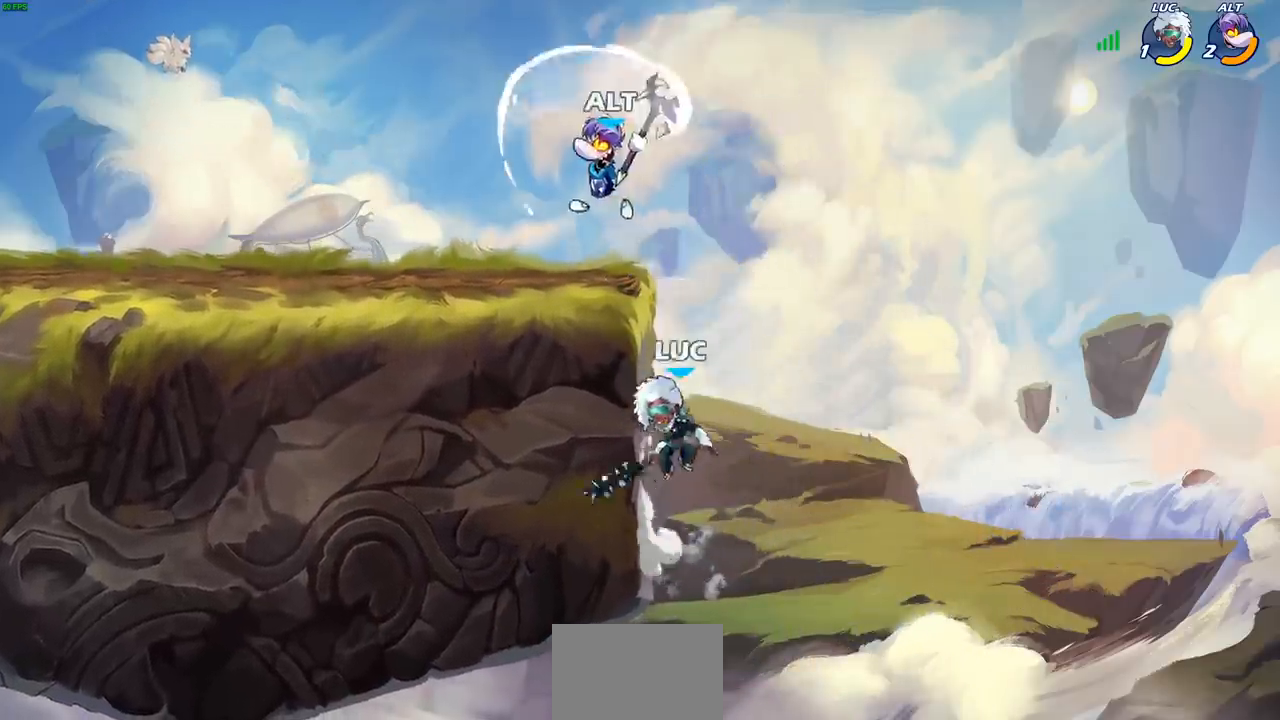
{"buttons": [], "left_stick": "up-right", "right_stick": "center", "events": [[50, "CIRCLE", "up"], [183, "left_stick", "center"], [350, "left_stick", "up-right"]]}
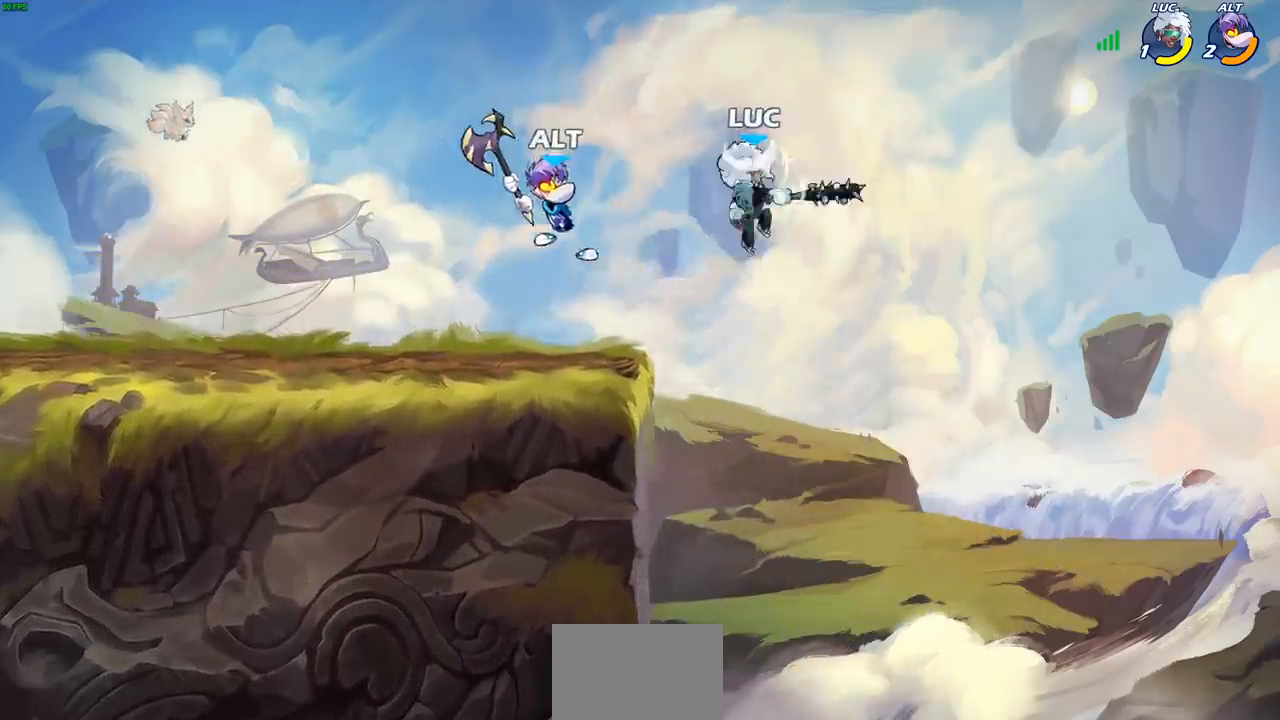
{"buttons": [], "left_stick": "up-right", "right_stick": "center", "events": [[83, "left_stick", "up-left"], [133, "left_stick", "left"], [300, "SQUARE", "down"], [367, "SQUARE", "up"], [483, "left_stick", "up-right"]]}